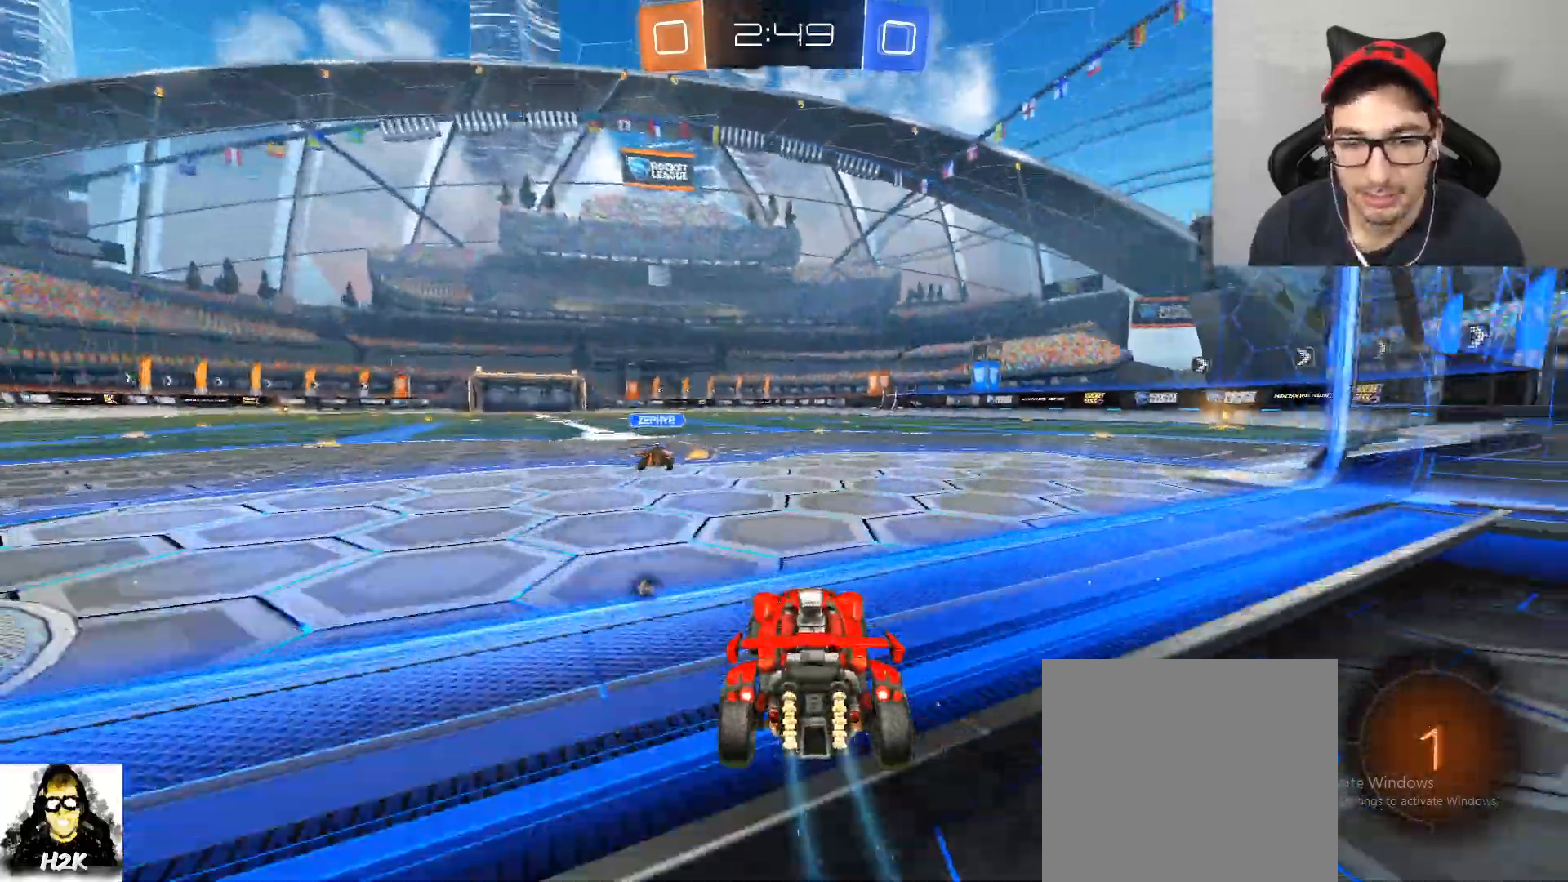
Gameplay with a controller (Xbox layout); each line is a JSON object with the inputs held at the frame after it. "events" lists button and stick changes between this image and that frame as [ms after this image, input, new state], when the widget could be followed in between.
{"buttons": ["R2"], "left_stick": "center", "right_stick": "center", "events": [[100, "left_stick", "center"], [133, "B", "down"], [300, "left_stick", "left"], [467, "B", "up"], [467, "left_stick", "center"]]}
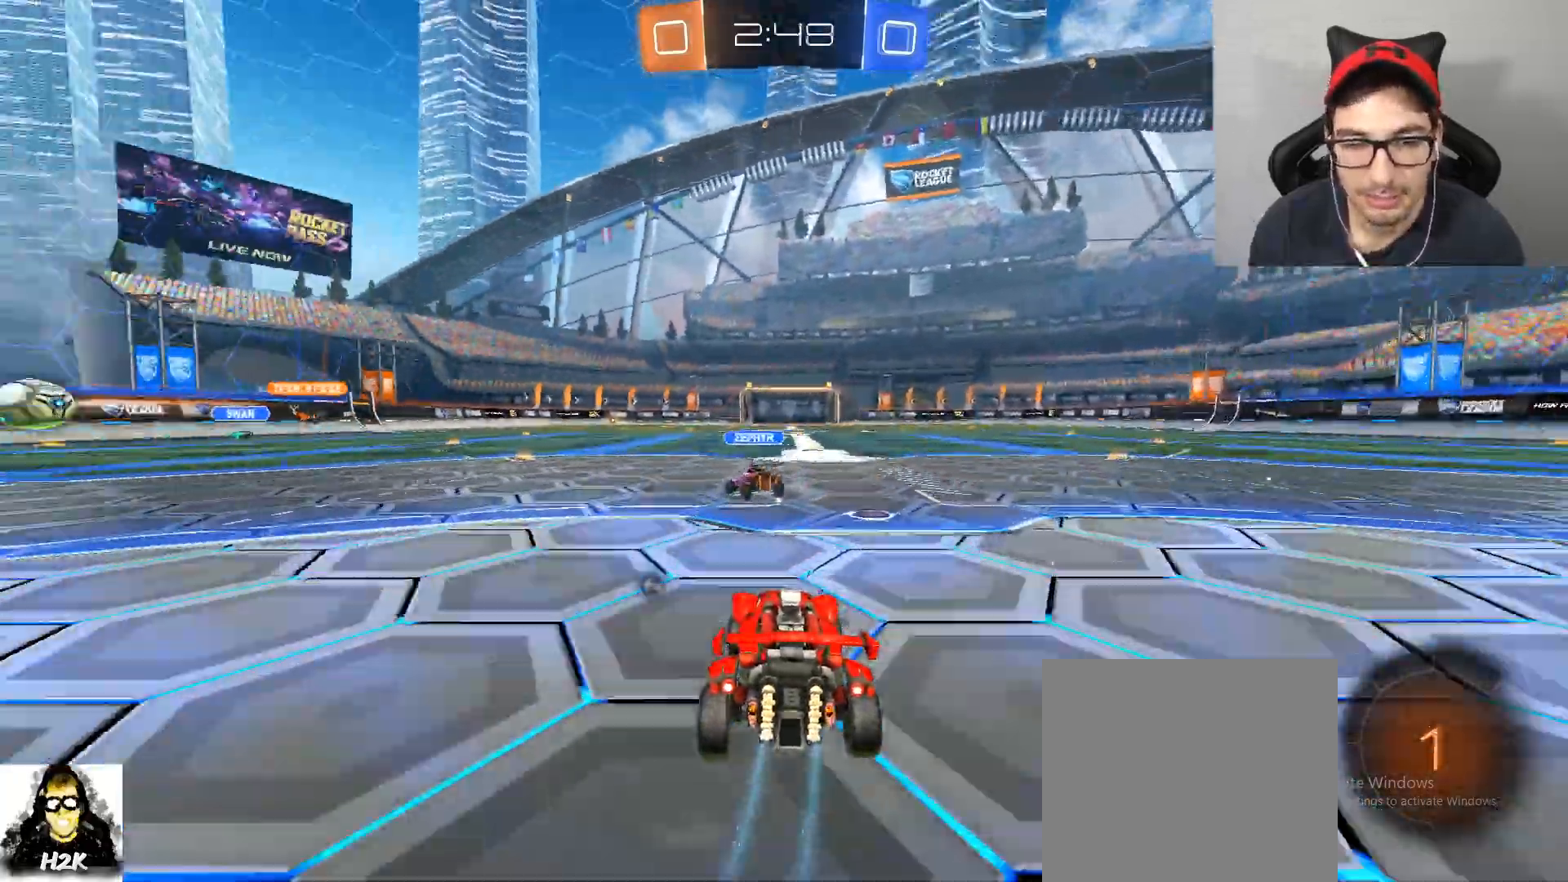
{"buttons": ["A", "R2"], "left_stick": "up", "right_stick": "center", "events": [[34, "B", "down"], [134, "B", "up"], [201, "left_stick", "right"], [301, "left_stick", "up"], [334, "A", "down"]]}
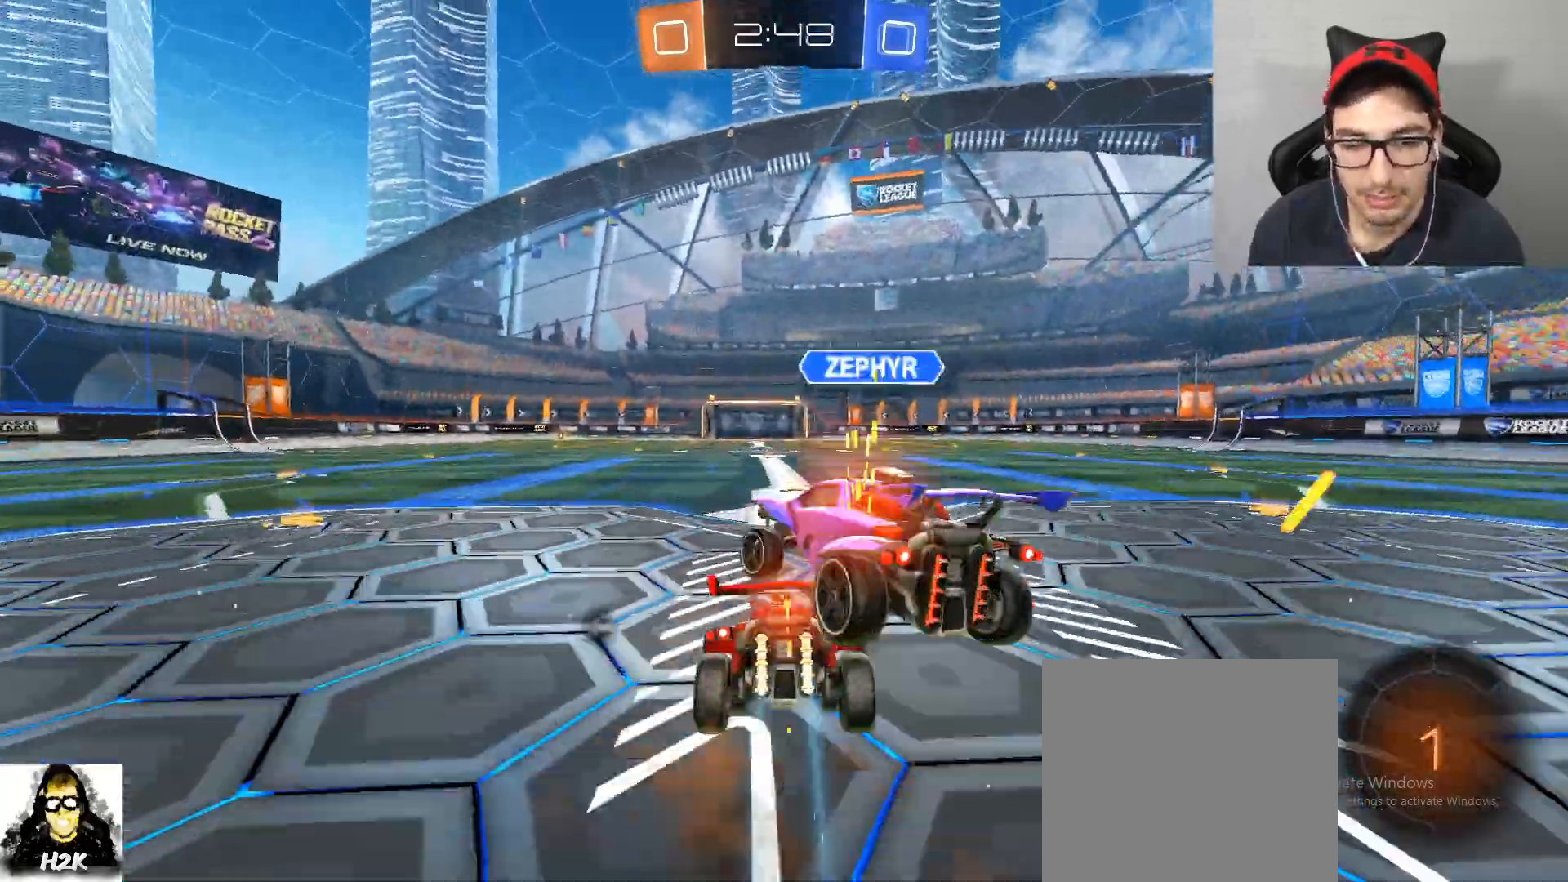
{"buttons": ["R2"], "left_stick": "center", "right_stick": "center", "events": [[200, "A", "up"], [267, "left_stick", "center"], [334, "X", "down"], [467, "X", "up"]]}
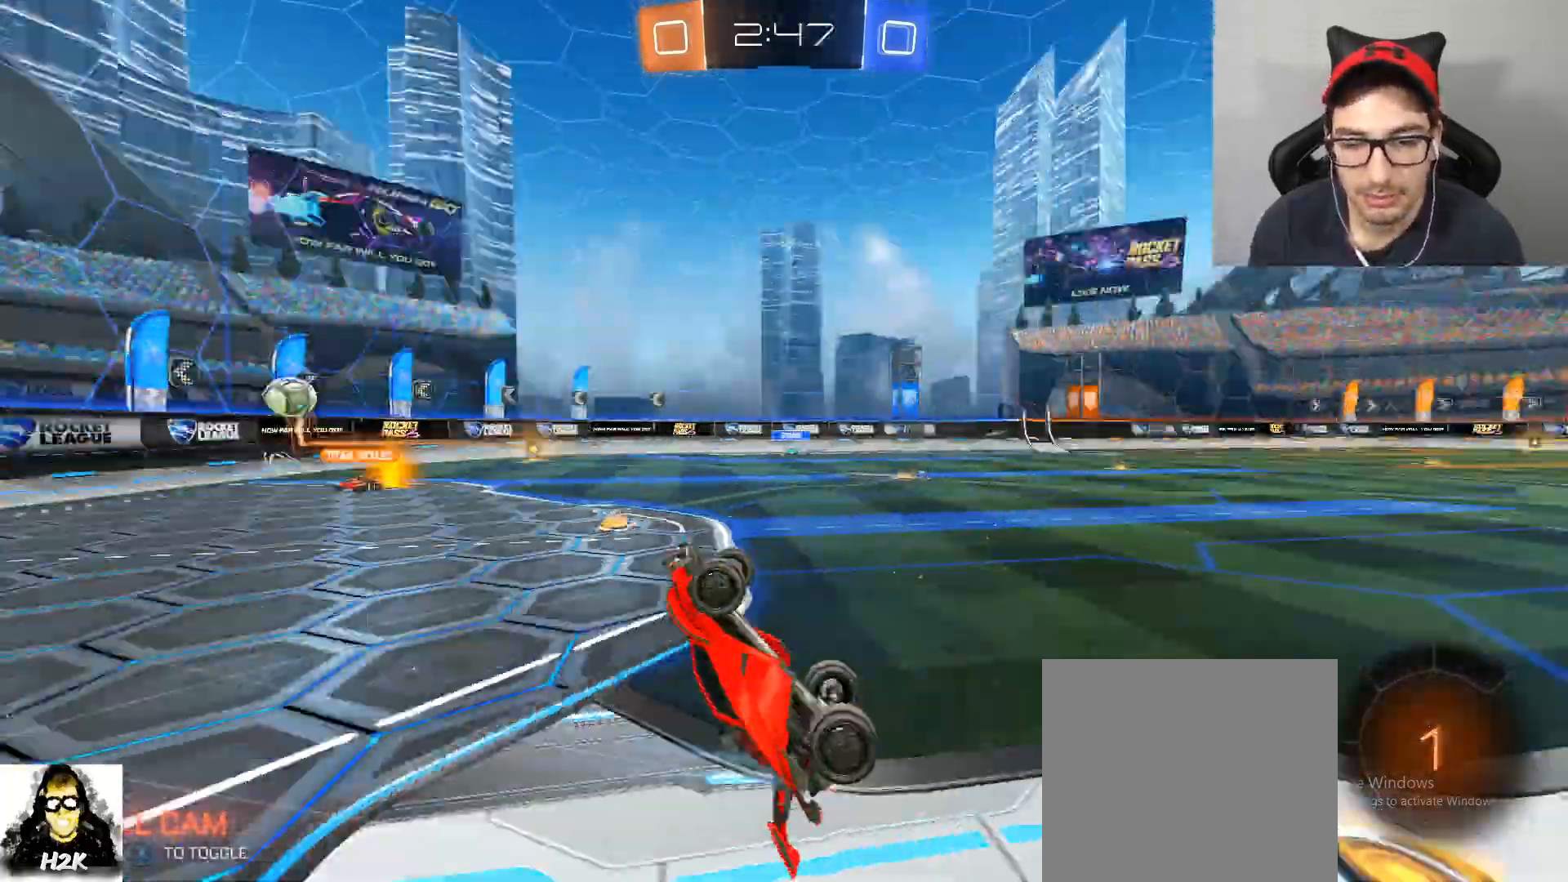
{"buttons": ["R2"], "left_stick": "center", "right_stick": "center", "events": []}
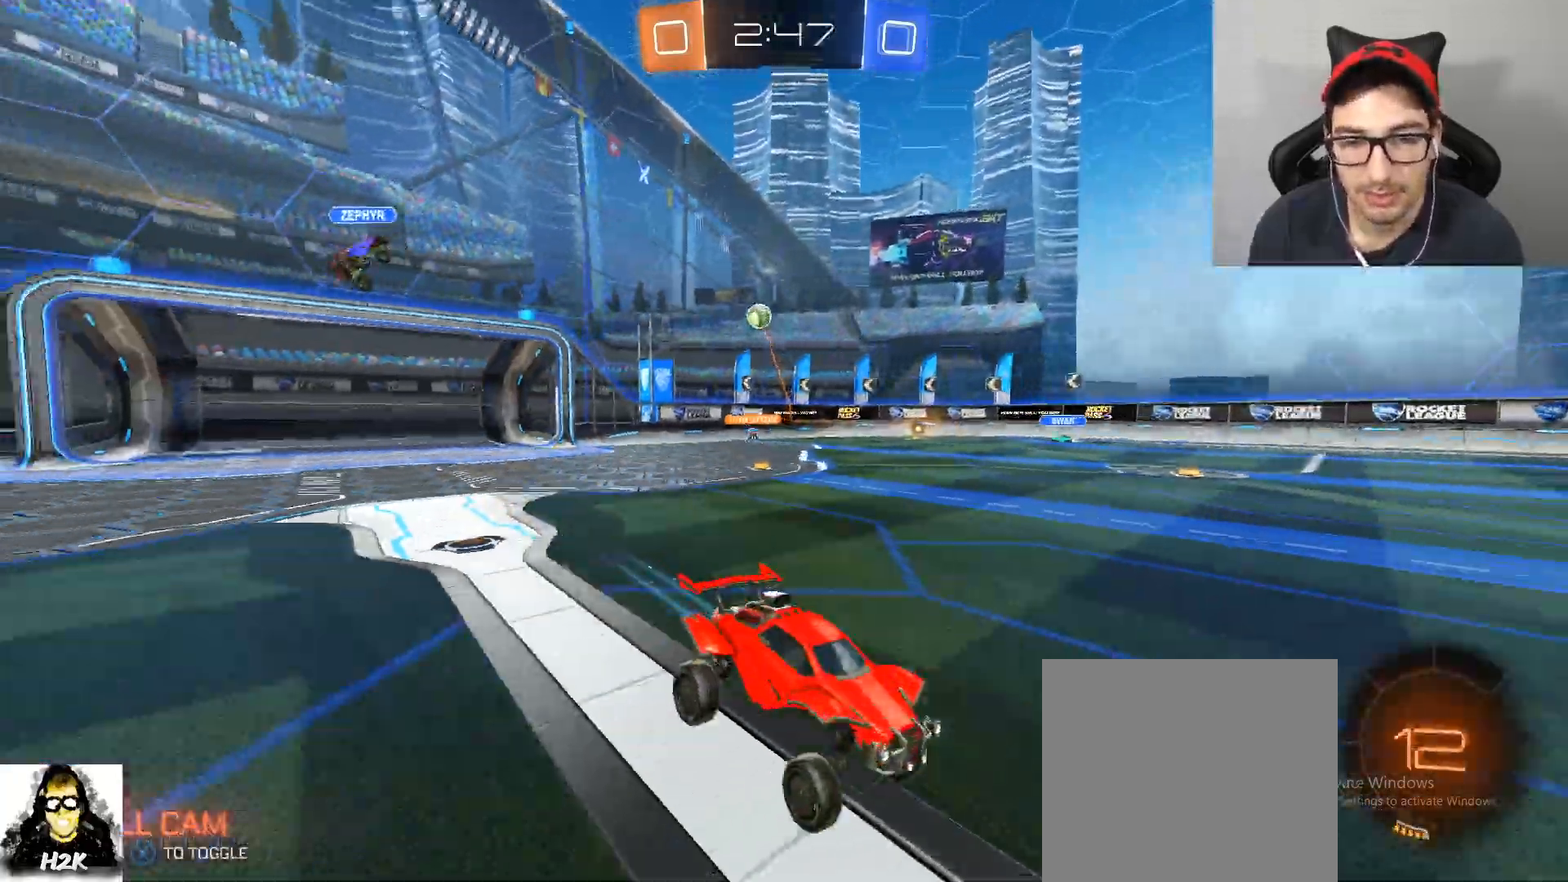
{"buttons": ["R2"], "left_stick": "center", "right_stick": "center", "events": []}
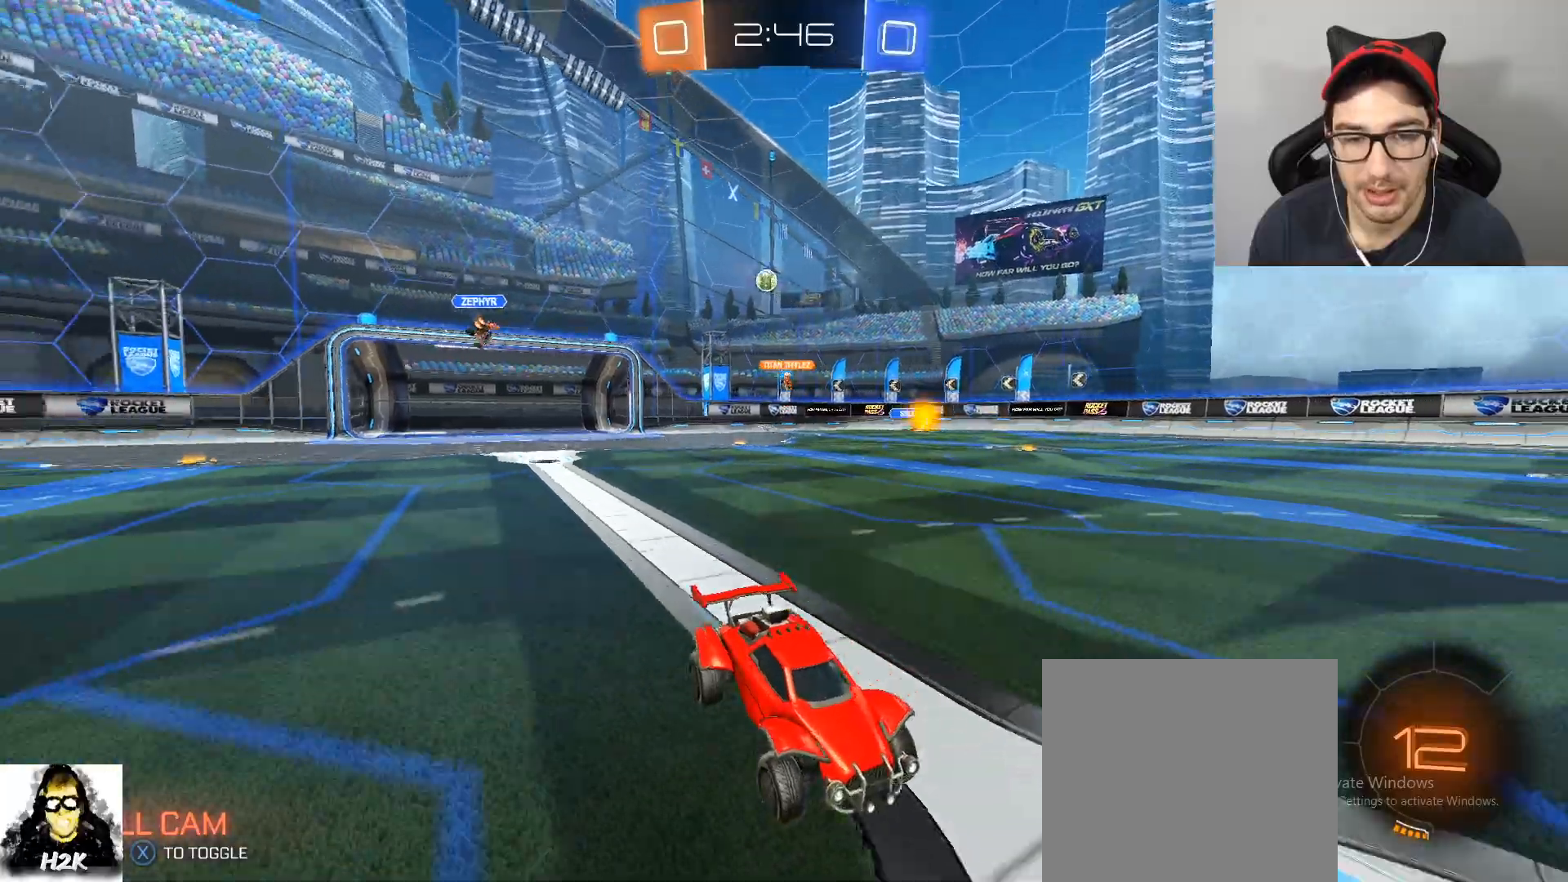
{"buttons": ["R2"], "left_stick": "right", "right_stick": "center", "events": [[134, "left_stick", "left"], [234, "left_stick", "down-right"], [301, "DPAD_LEFT", "down"], [334, "left_stick", "right"], [501, "DPAD_LEFT", "up"]]}
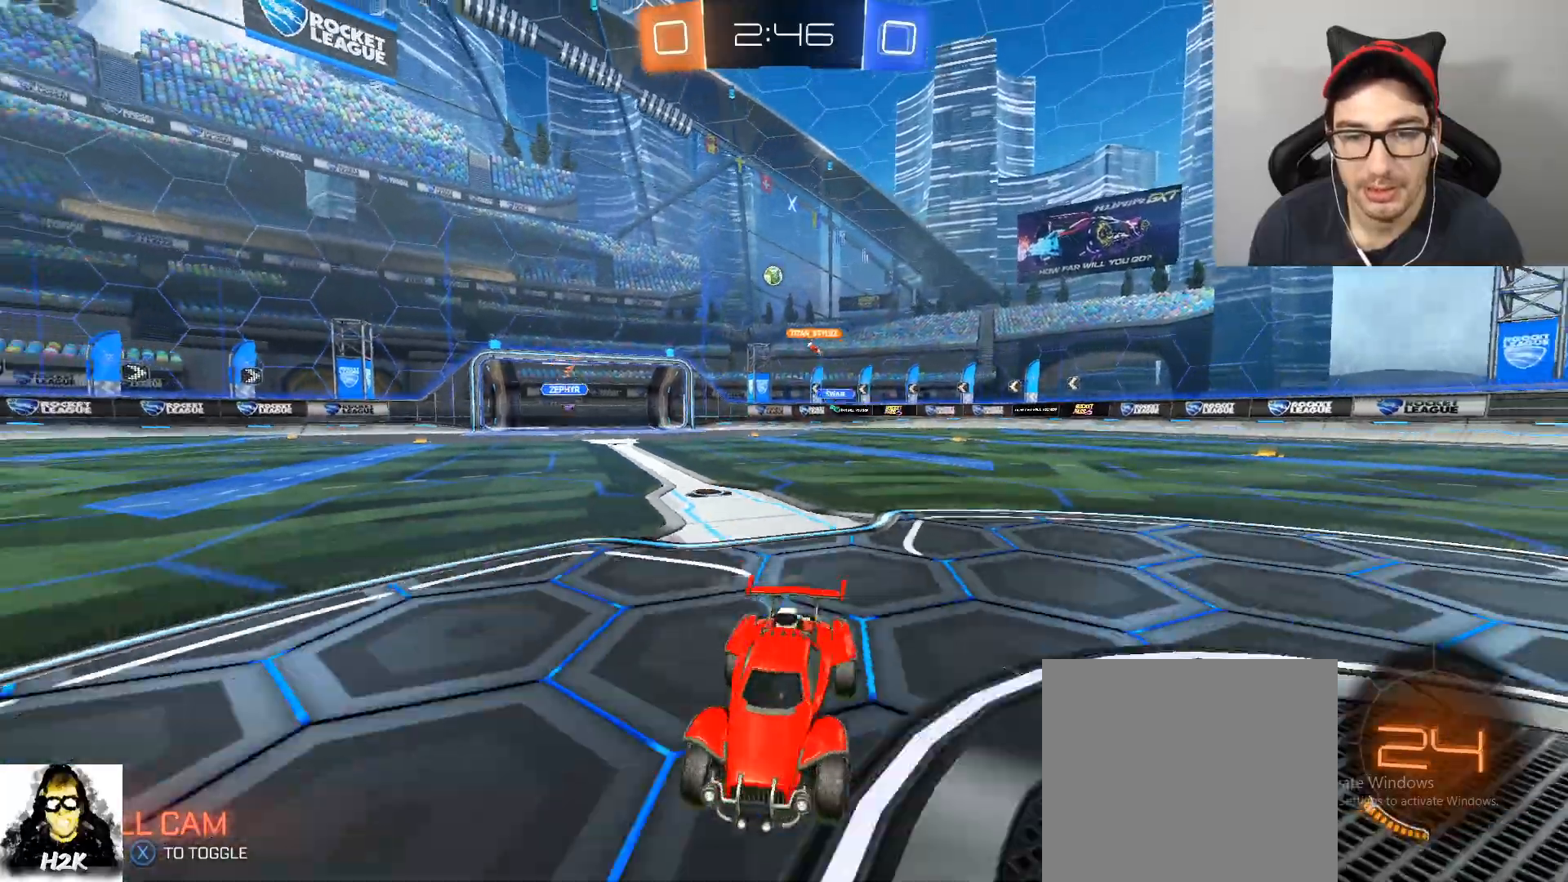
{"buttons": ["R2"], "left_stick": "right", "right_stick": "center", "events": []}
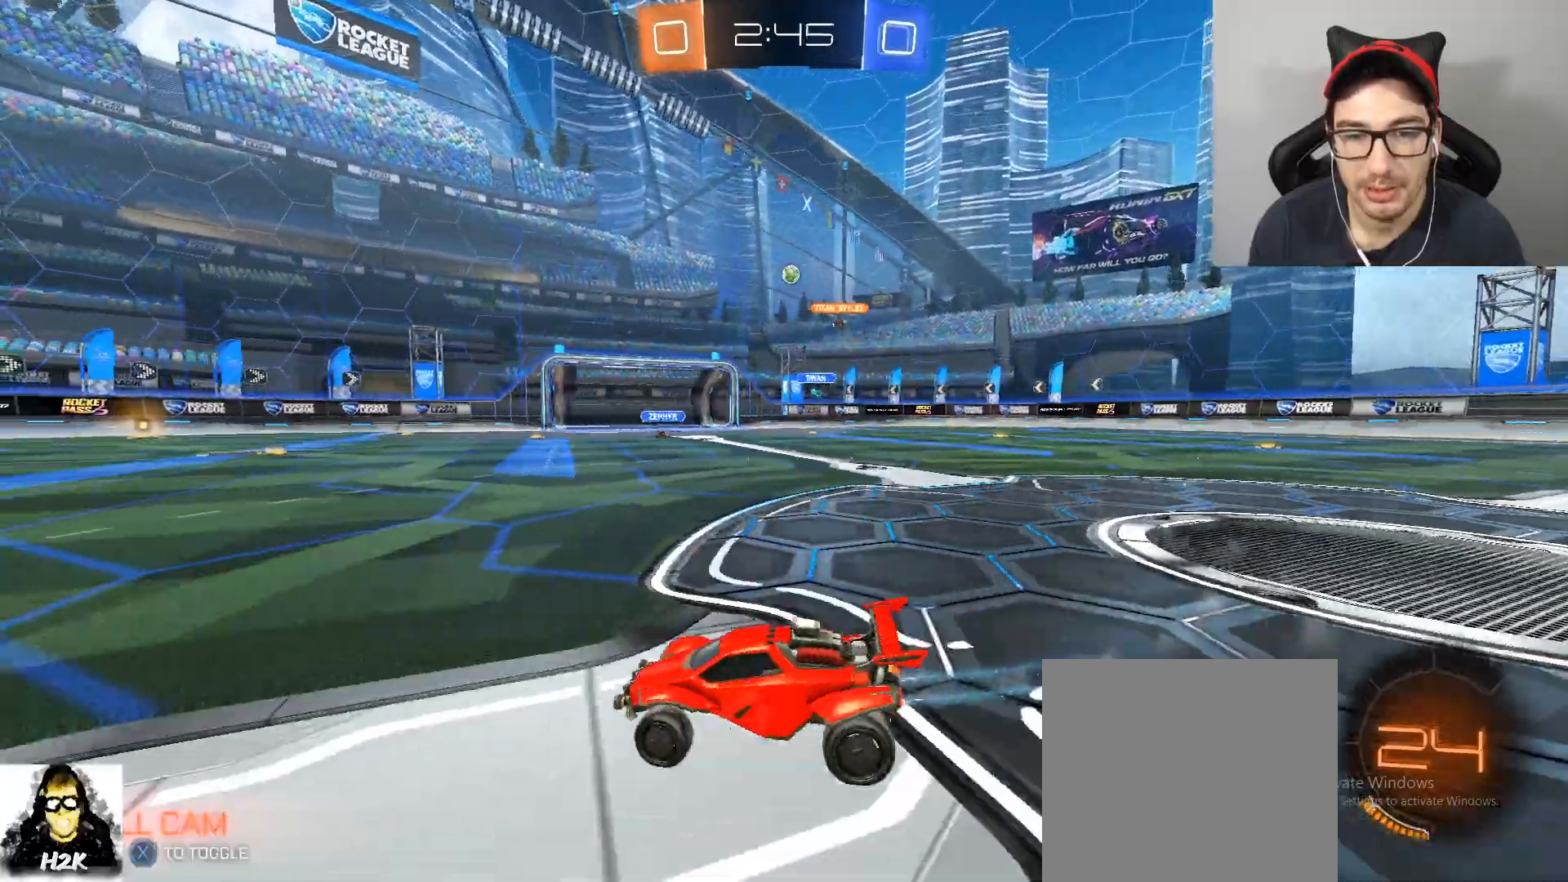
{"buttons": ["R2"], "left_stick": "center", "right_stick": "center", "events": [[234, "left_stick", "center"]]}
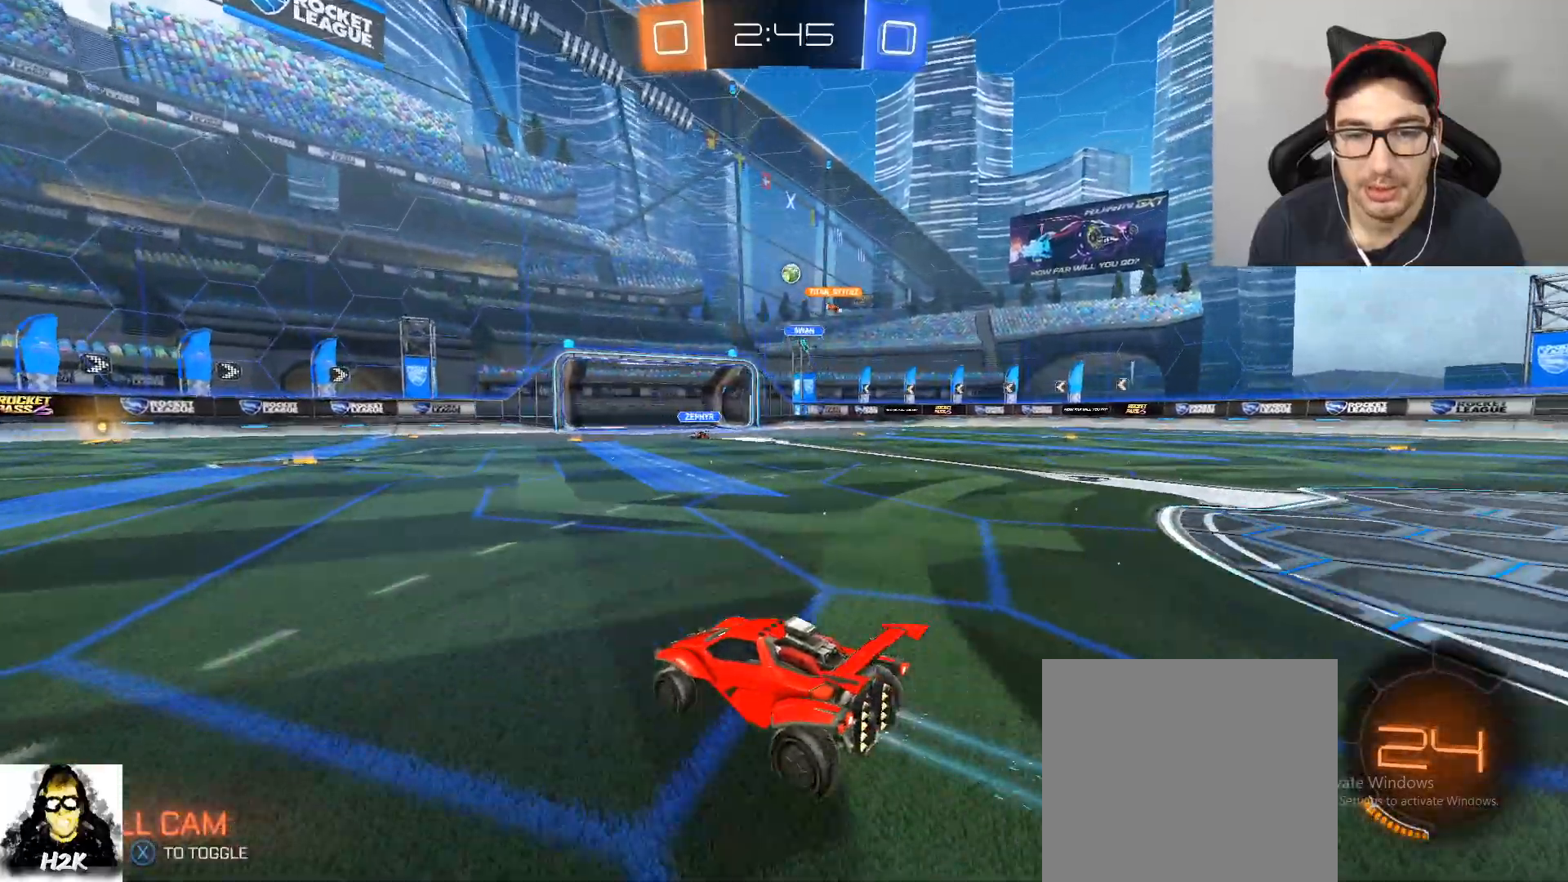
{"buttons": ["R2"], "left_stick": "left", "right_stick": "center", "events": [[300, "left_stick", "right"], [434, "left_stick", "left"]]}
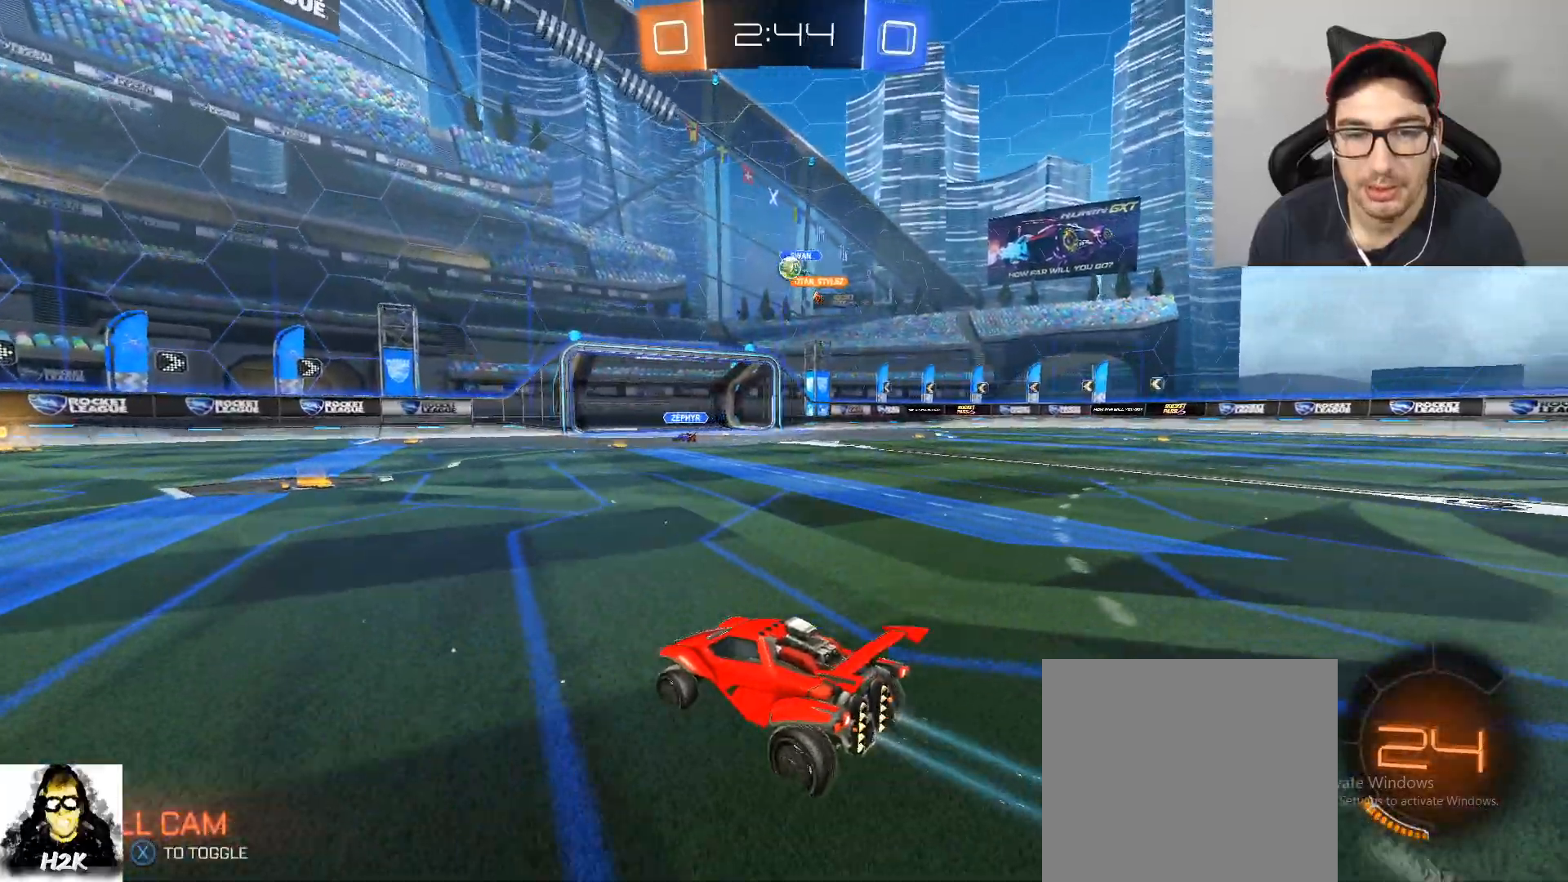
{"buttons": ["R2"], "left_stick": "left", "right_stick": "center", "events": [[134, "left_stick", "down-right"], [234, "L2", "down"], [267, "left_stick", "left"], [367, "L2", "up"]]}
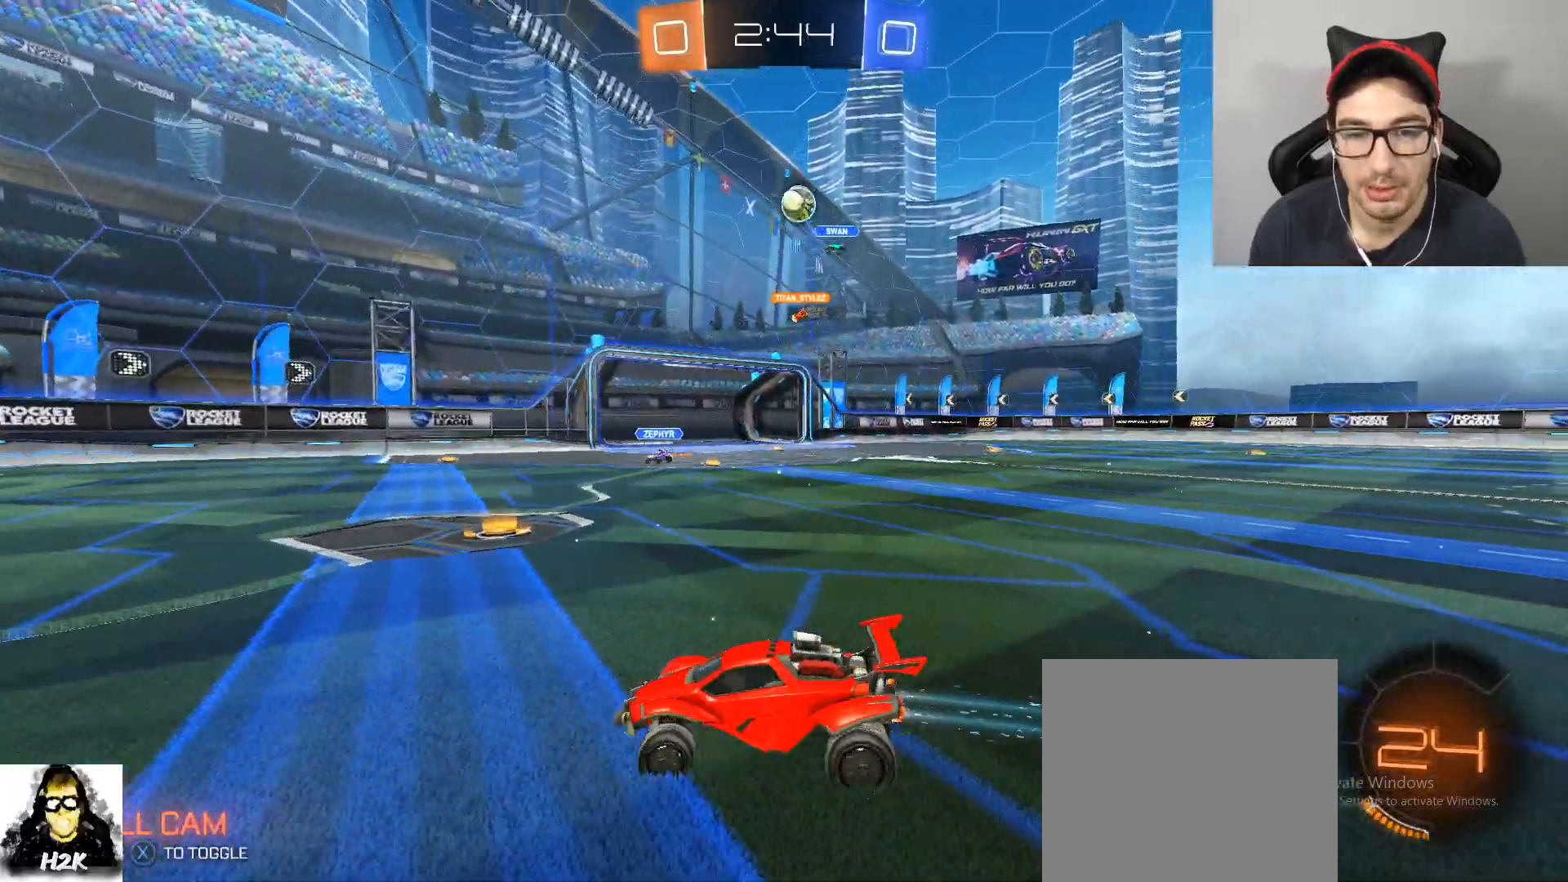
{"buttons": ["R2"], "left_stick": "left", "right_stick": "center", "events": [[33, "DPAD_LEFT", "down"], [133, "DPAD_LEFT", "up"]]}
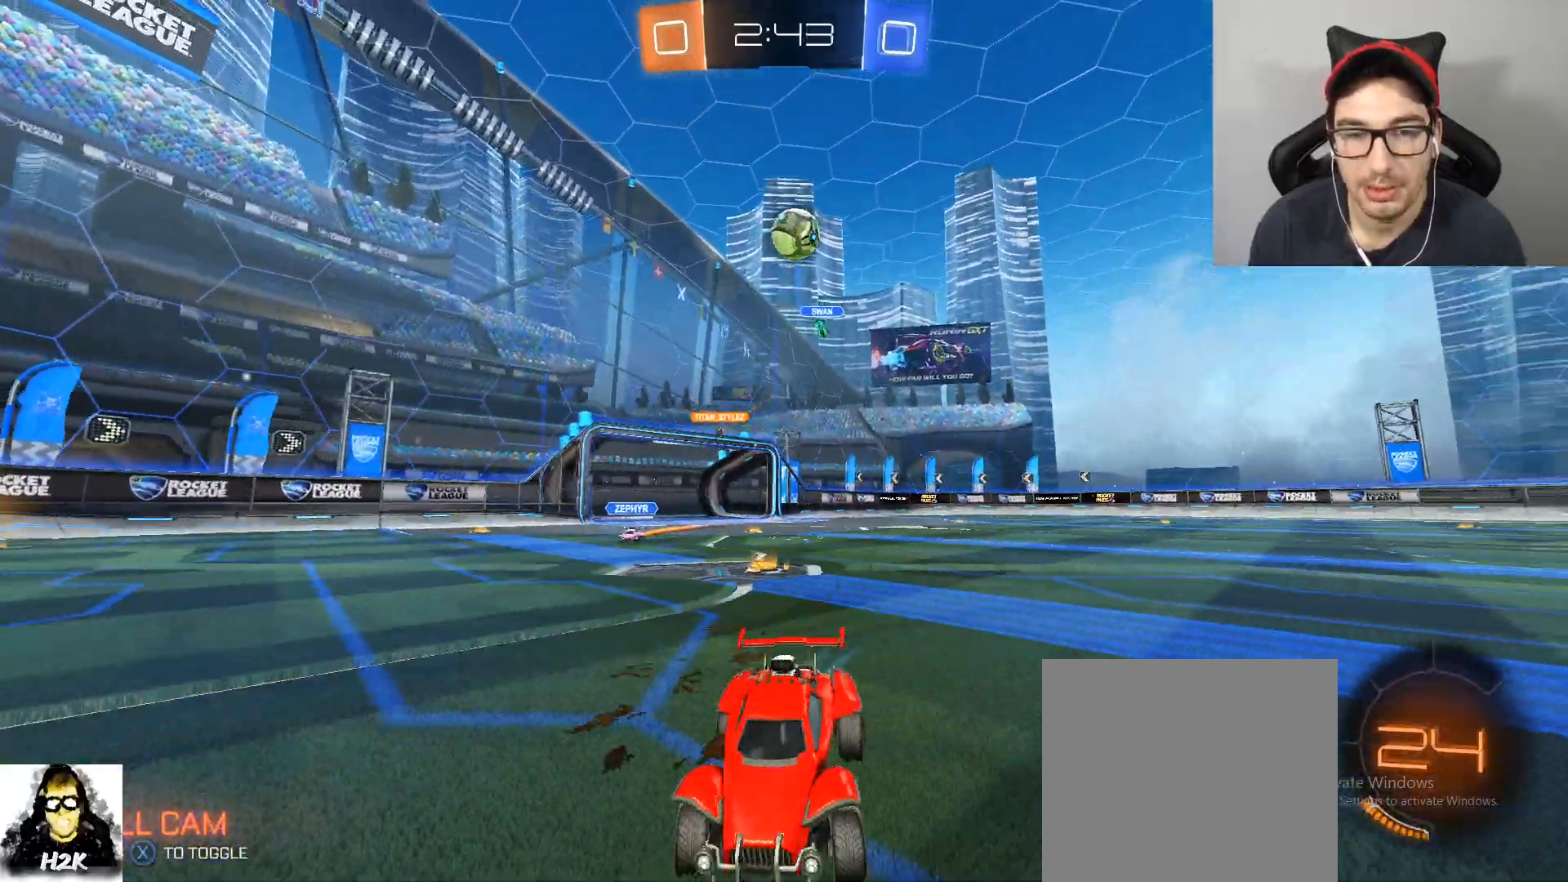
{"buttons": [], "left_stick": "down-right", "right_stick": "center", "events": [[100, "left_stick", "right"], [201, "left_stick", "center"], [234, "R2", "up"], [467, "left_stick", "down-right"]]}